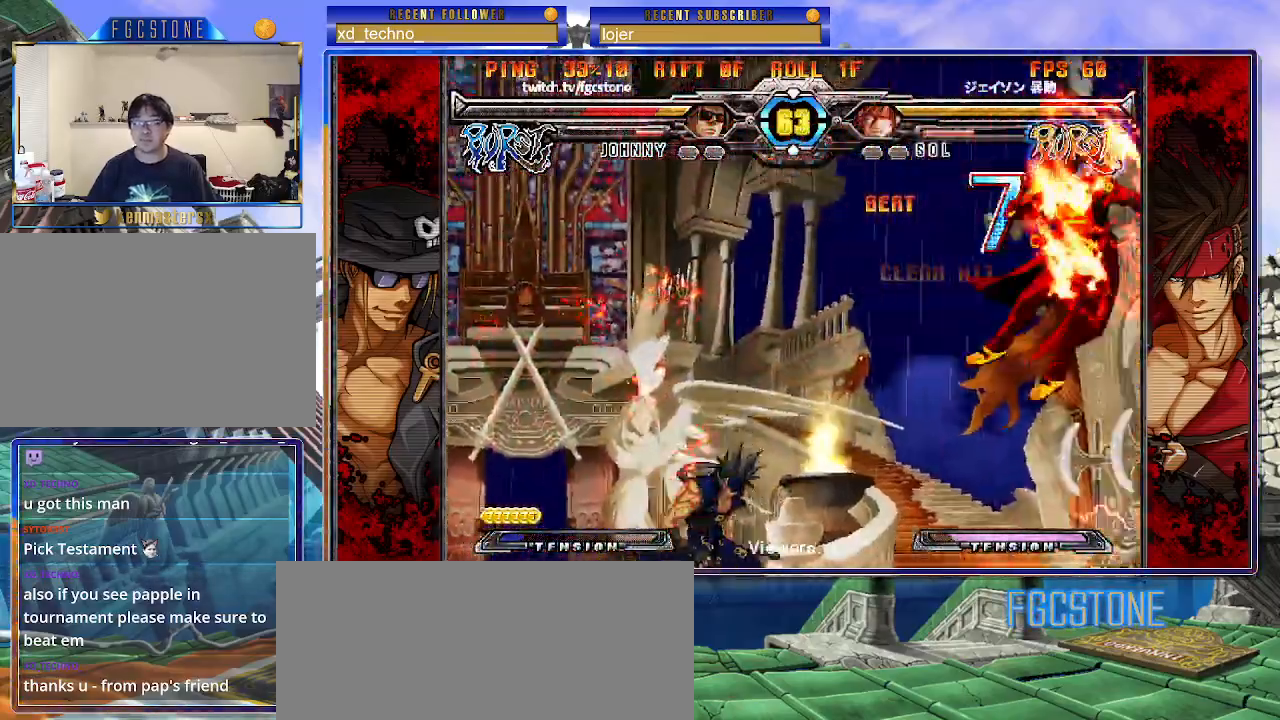
Gameplay with a controller (arcade stick); each line is a JSON object with the inputs held at the frame after it. "events" lists button and stick changes between this image and that frame as [ms after this image, input, new state], when the widget could be followed in between. Not read: L3 R3.
{"buttons": [], "left_stick": "center", "events": []}
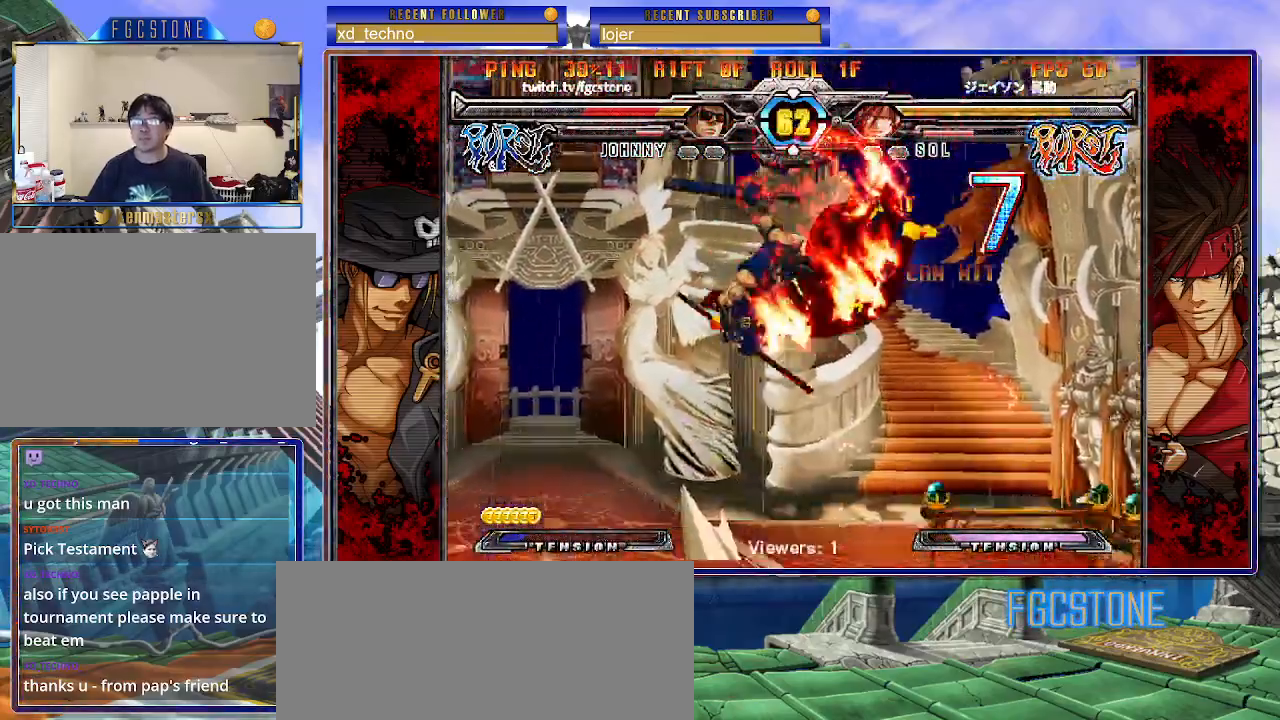
{"buttons": [], "left_stick": "center", "events": []}
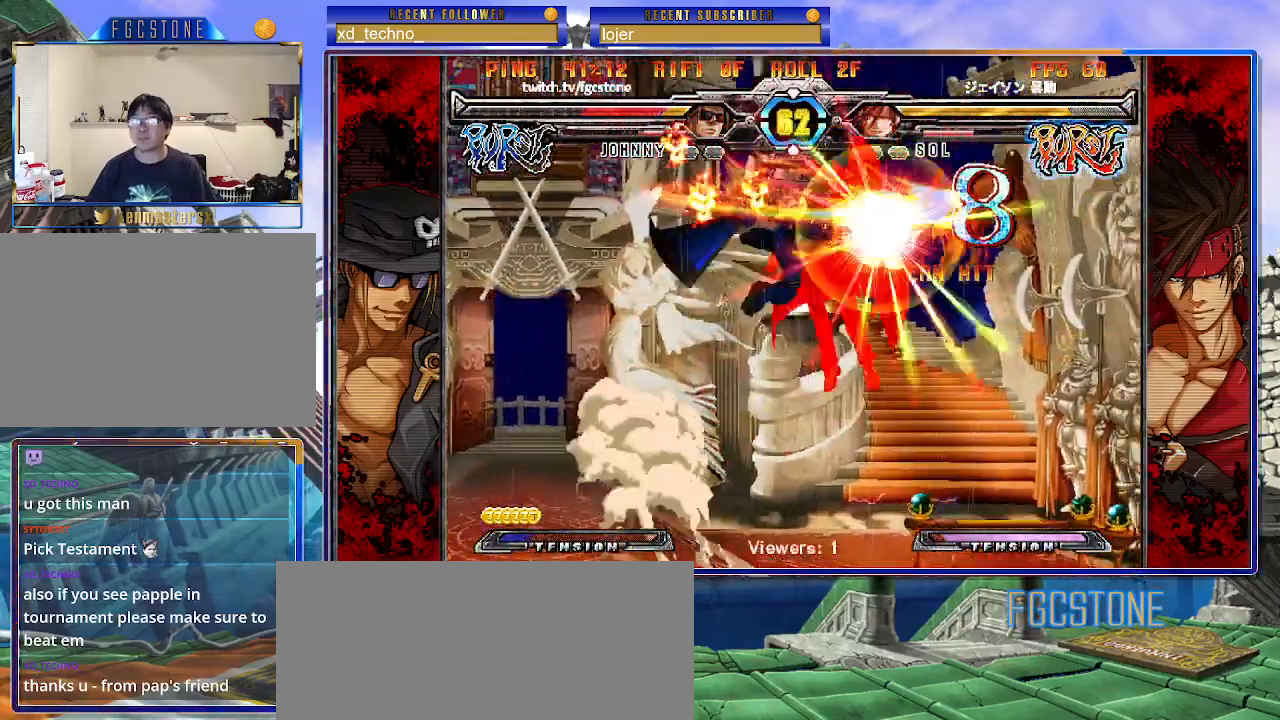
{"buttons": ["S"], "left_stick": "center", "events": [[17, "K", "down"], [83, "S", "down"], [117, "K", "up"], [183, "K", "down"], [183, "S", "up"], [250, "S", "down"], [267, "K", "up"], [367, "K", "down"], [383, "S", "up"], [433, "K", "up"], [433, "S", "down"]]}
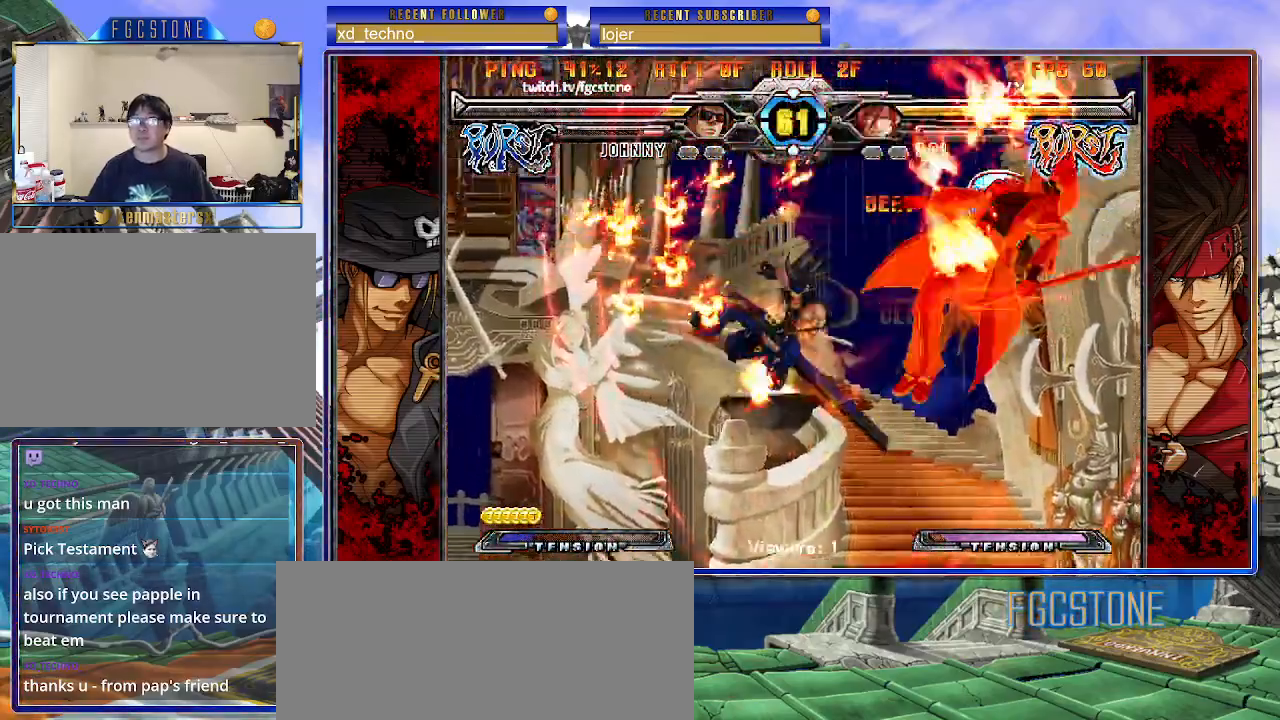
{"buttons": [], "left_stick": "center", "events": [[17, "S", "up"]]}
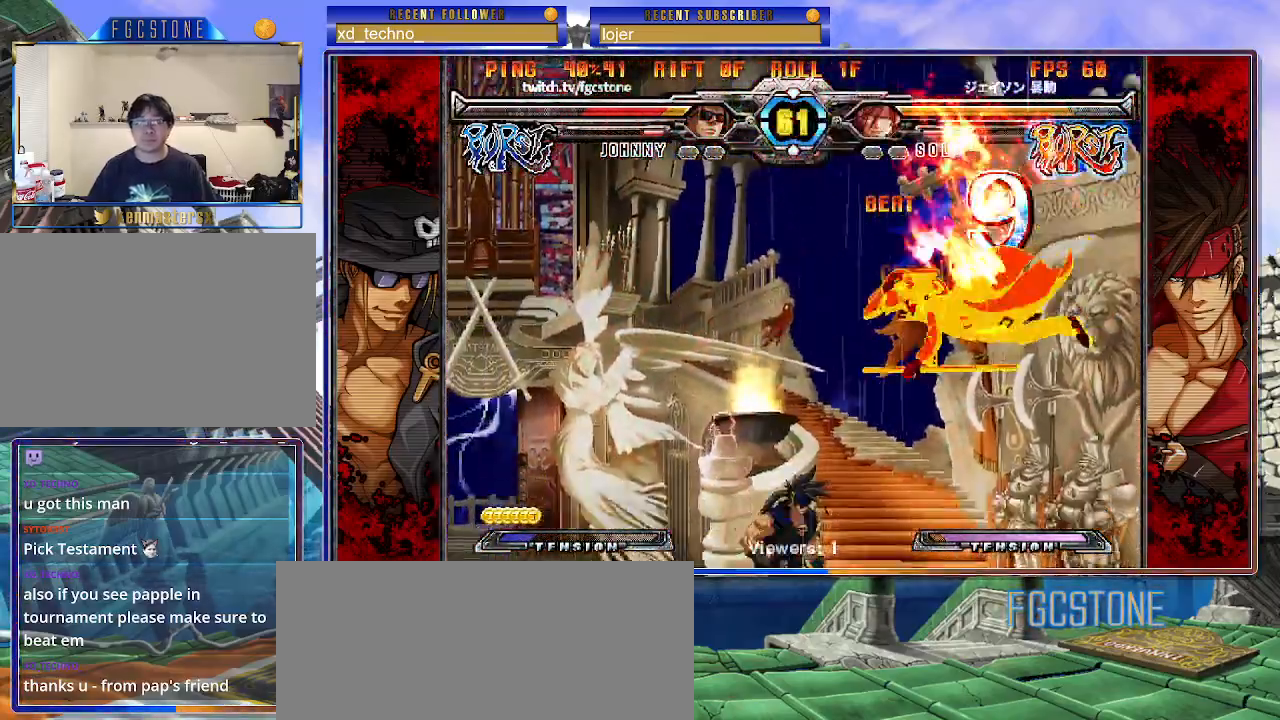
{"buttons": [], "left_stick": "center", "events": []}
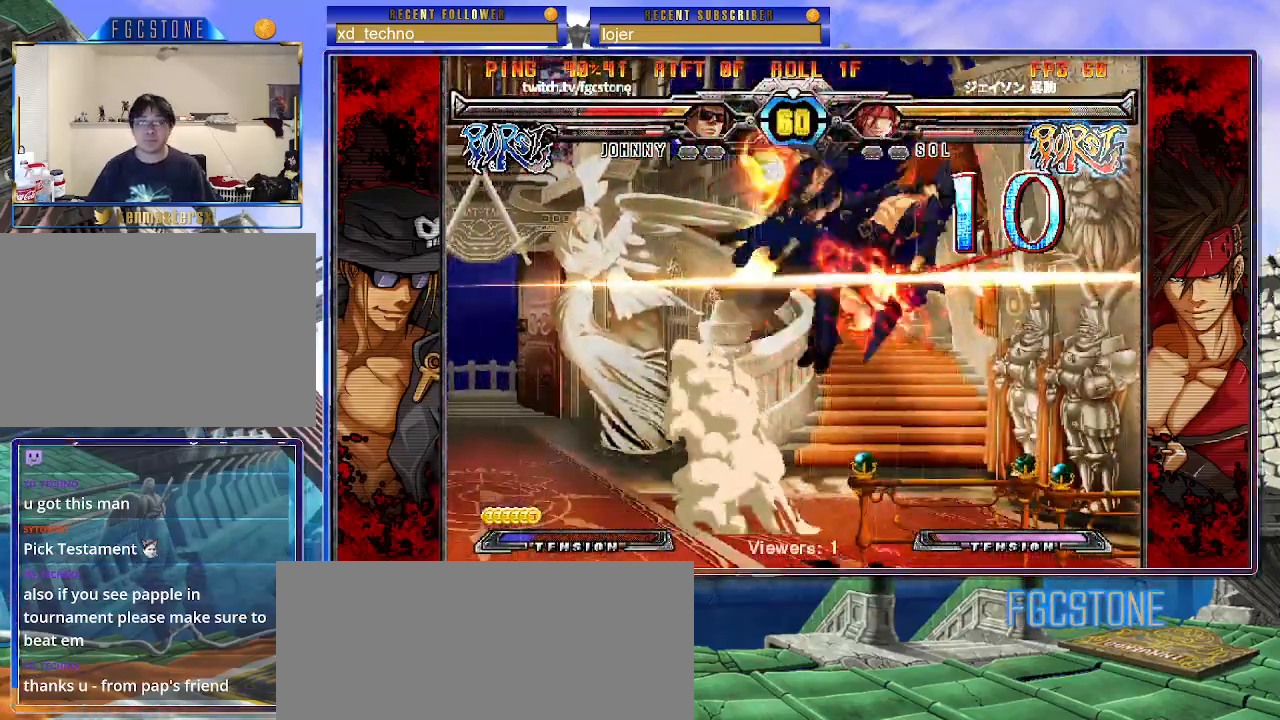
{"buttons": [], "left_stick": "center", "events": []}
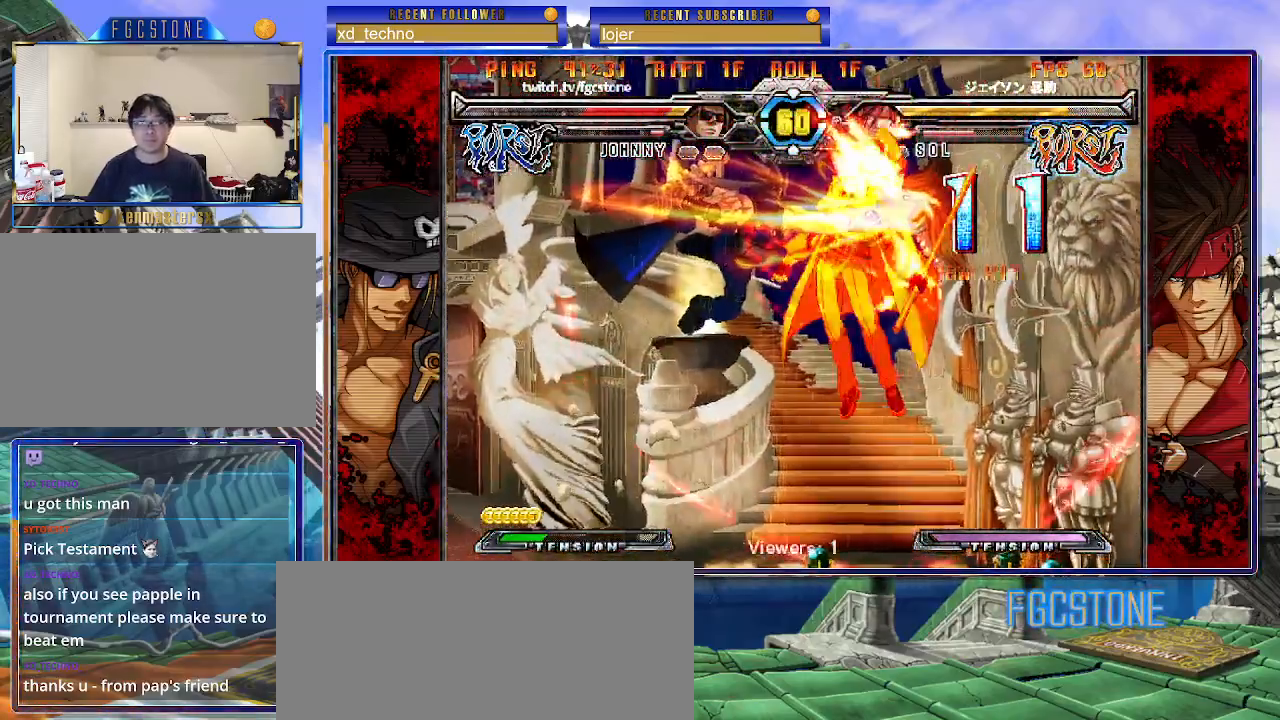
{"buttons": ["S"], "left_stick": "center", "events": [[200, "K", "down"], [267, "S", "down"], [300, "K", "up"], [367, "K", "down"], [383, "S", "up"], [450, "S", "down"], [467, "K", "up"]]}
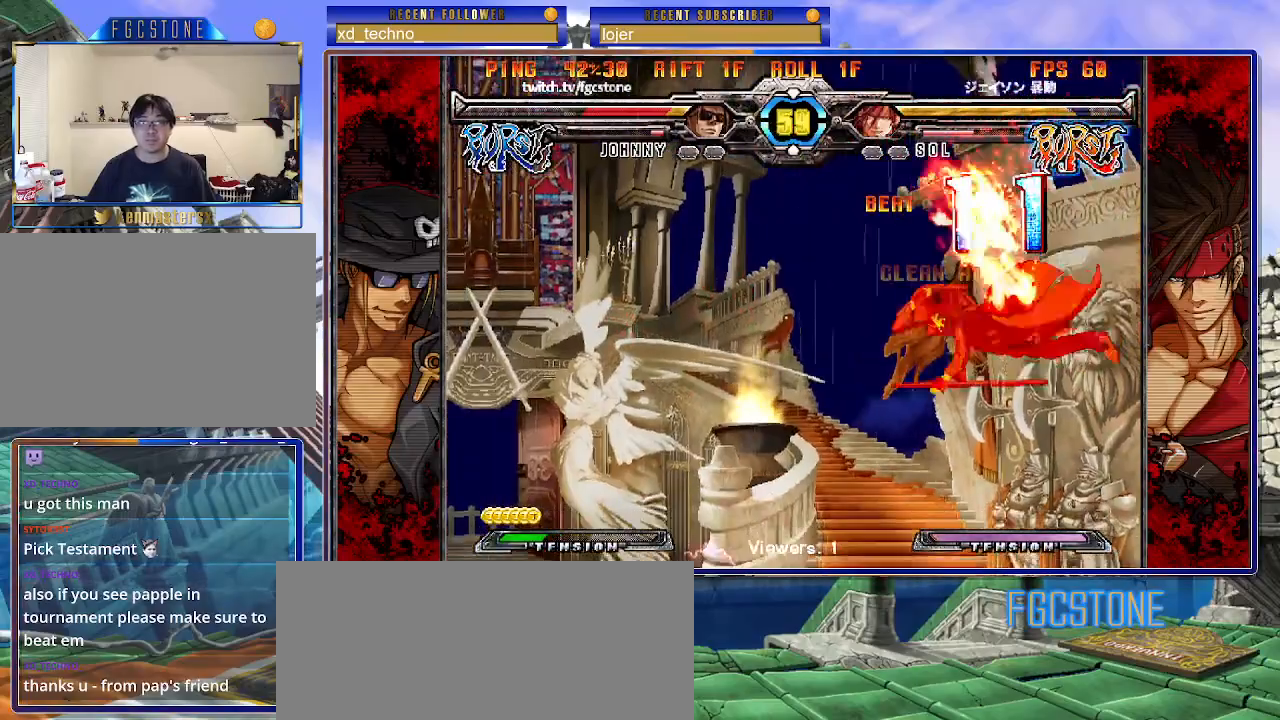
{"buttons": ["K"], "left_stick": "right", "events": [[17, "K", "down"], [67, "S", "up"], [117, "K", "up"], [117, "S", "down"], [183, "K", "down"], [200, "S", "up"], [283, "K", "up"], [283, "S", "down"], [333, "K", "down"], [333, "S", "up"], [383, "left_stick", "right"], [417, "K", "up"], [417, "S", "down"], [450, "K", "down"], [483, "S", "up"]]}
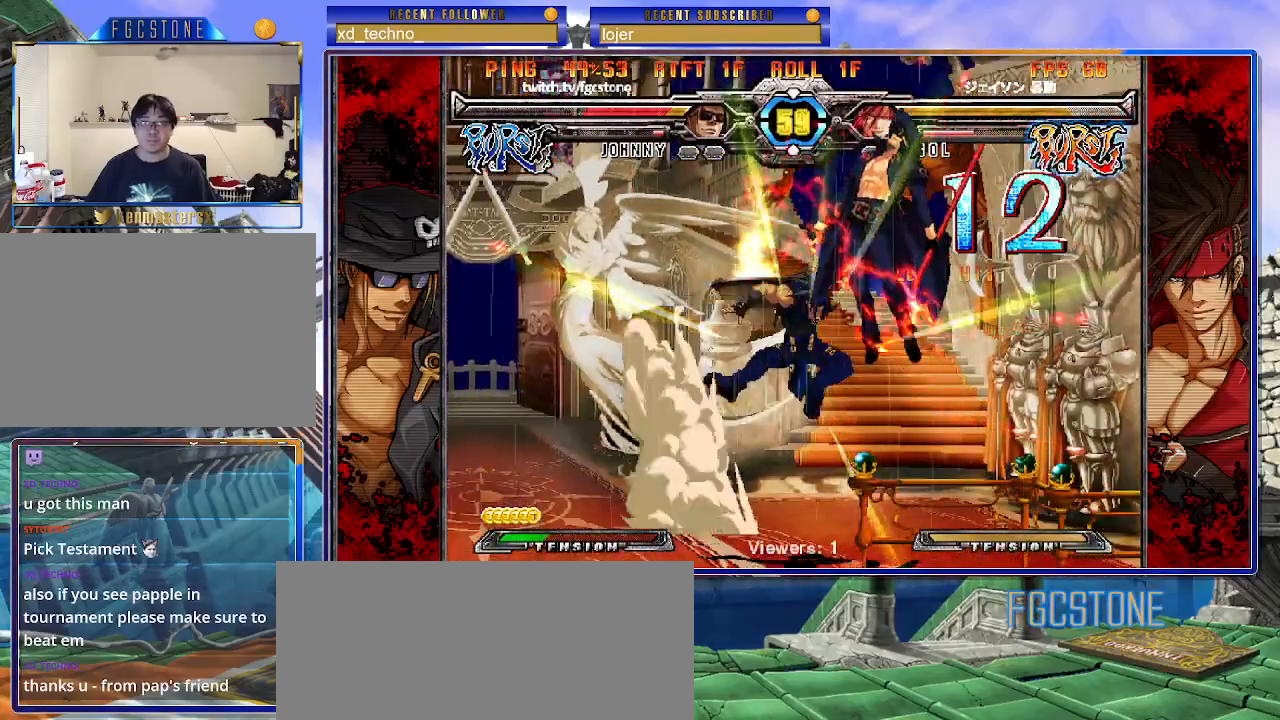
{"buttons": ["K"], "left_stick": "left", "events": [[50, "K", "up"], [50, "S", "down"], [133, "K", "down"], [183, "S", "up"], [217, "K", "up"], [217, "S", "down"], [267, "K", "down"], [267, "left_stick", "center"], [317, "left_stick", "left"], [333, "S", "up"], [383, "K", "up"], [383, "S", "down"], [433, "K", "down"], [450, "S", "up"]]}
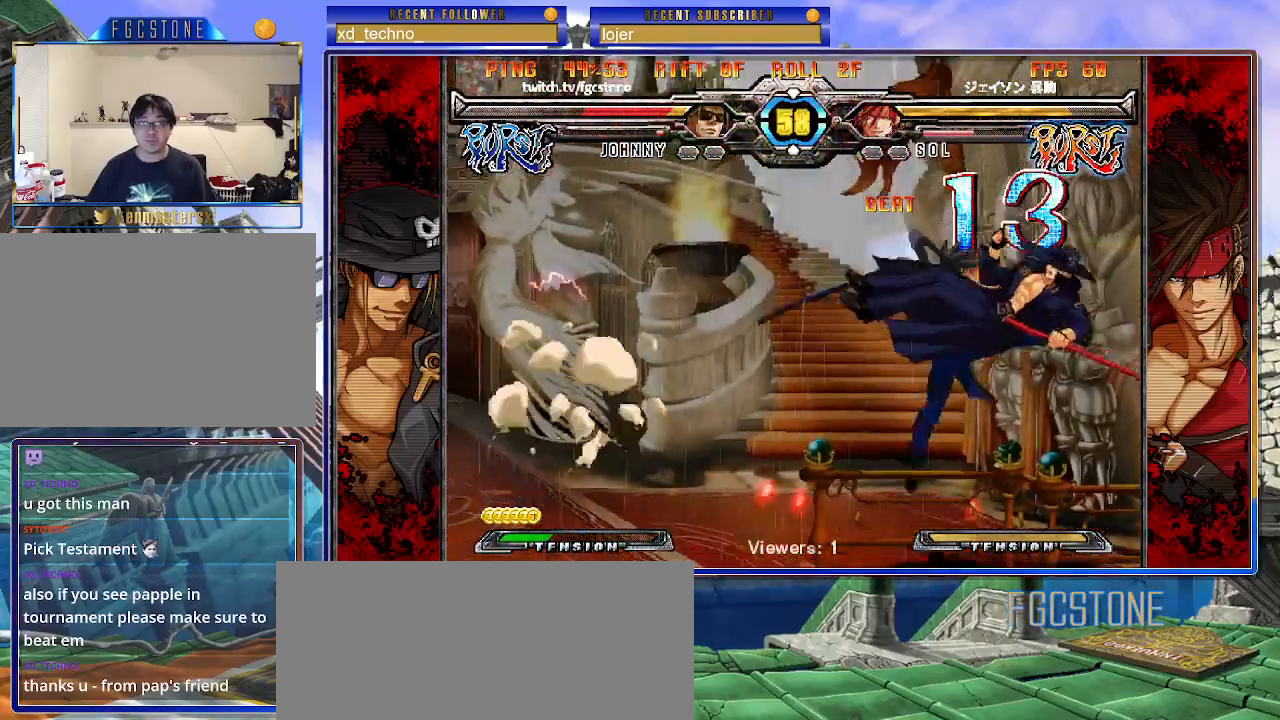
{"buttons": ["K", "S"], "left_stick": "left", "events": [[33, "K", "up"], [33, "S", "down"], [67, "K", "down"], [117, "S", "up"], [167, "S", "down"], [200, "K", "up"], [250, "K", "down"], [267, "S", "up"], [333, "S", "down"], [350, "K", "up"], [400, "K", "down"], [417, "S", "up"], [500, "S", "down"]]}
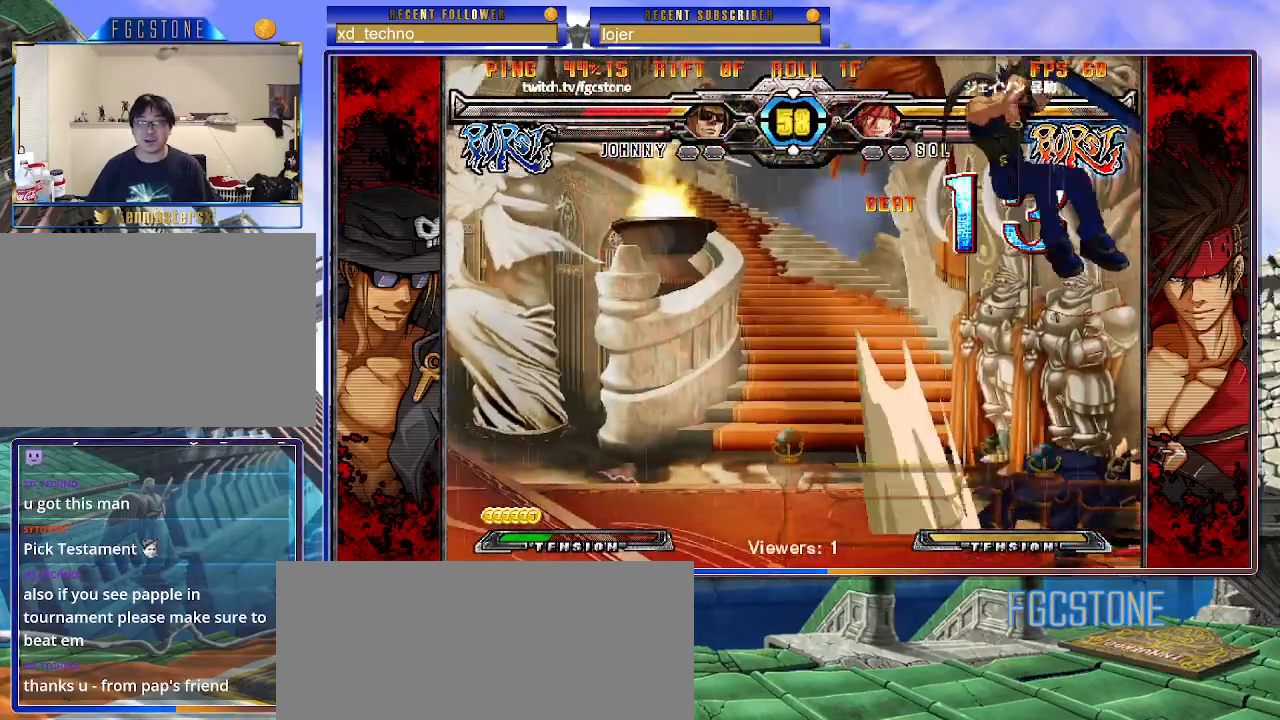
{"buttons": [], "left_stick": "right", "events": [[33, "K", "up"], [67, "S", "up"], [133, "left_stick", "center"], [183, "left_stick", "right"]]}
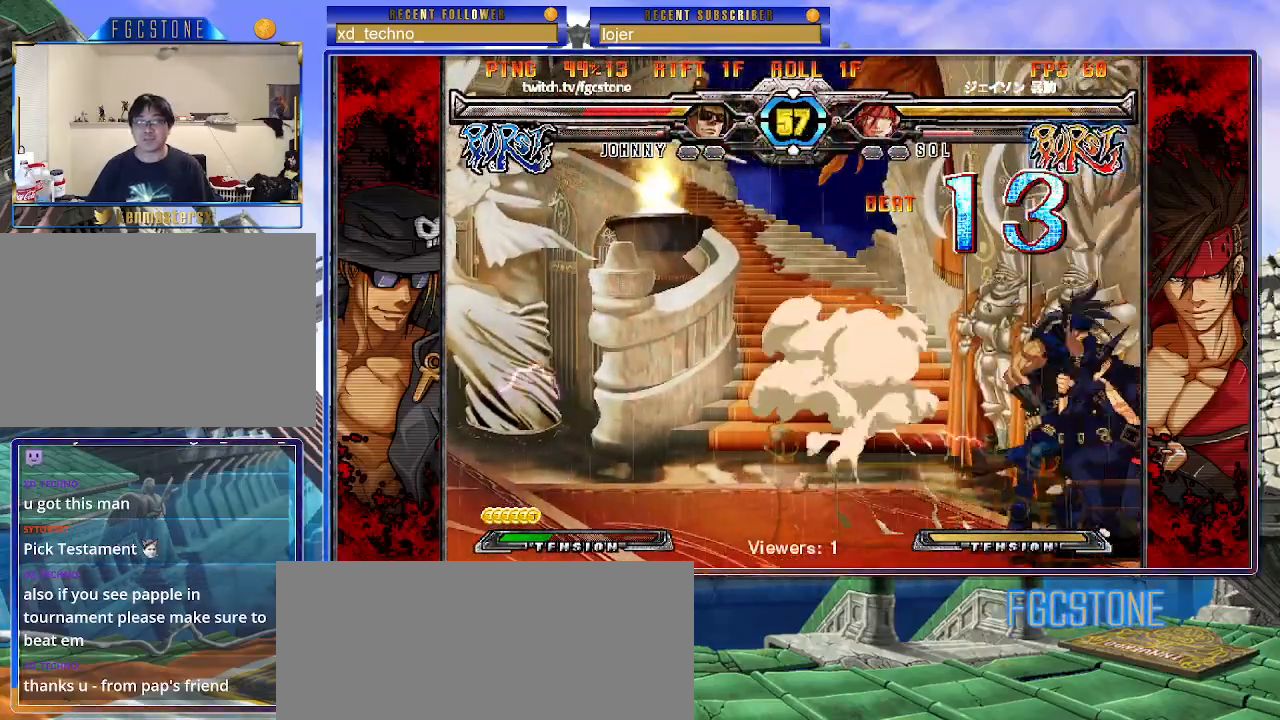
{"buttons": [], "left_stick": "down-right", "events": [[267, "left_stick", "down-right"]]}
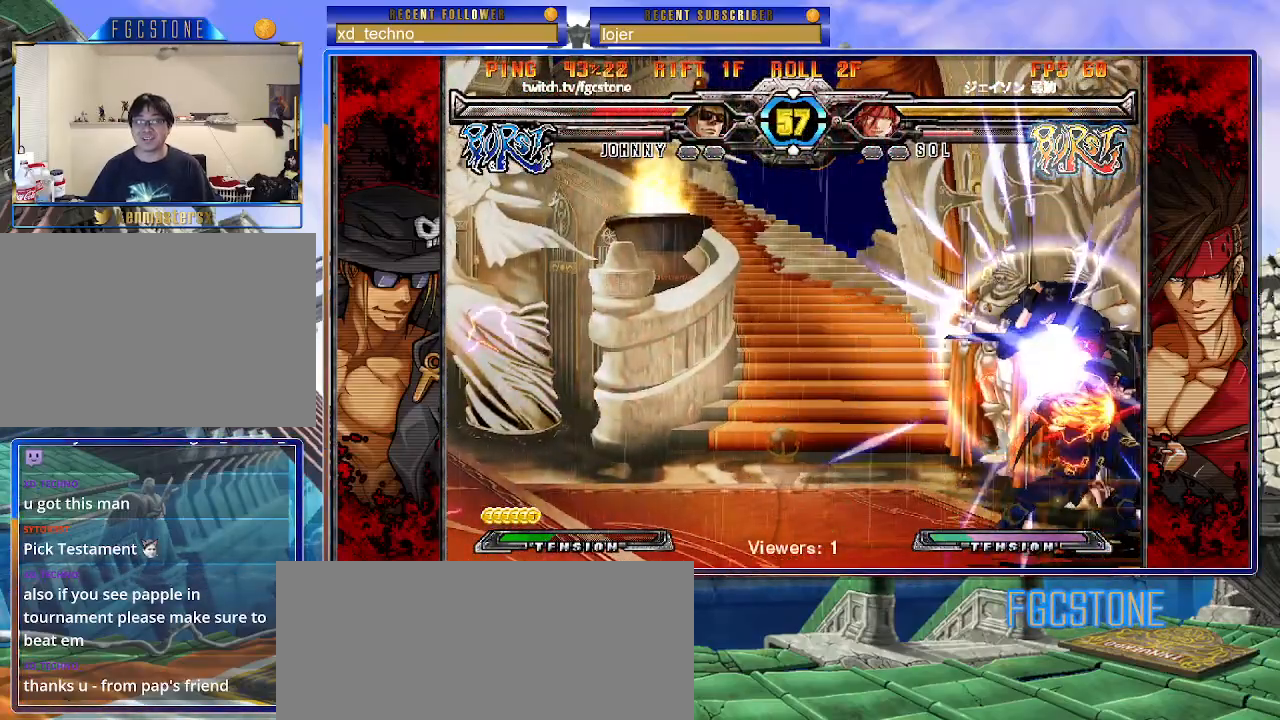
{"buttons": [], "left_stick": "down-right", "events": []}
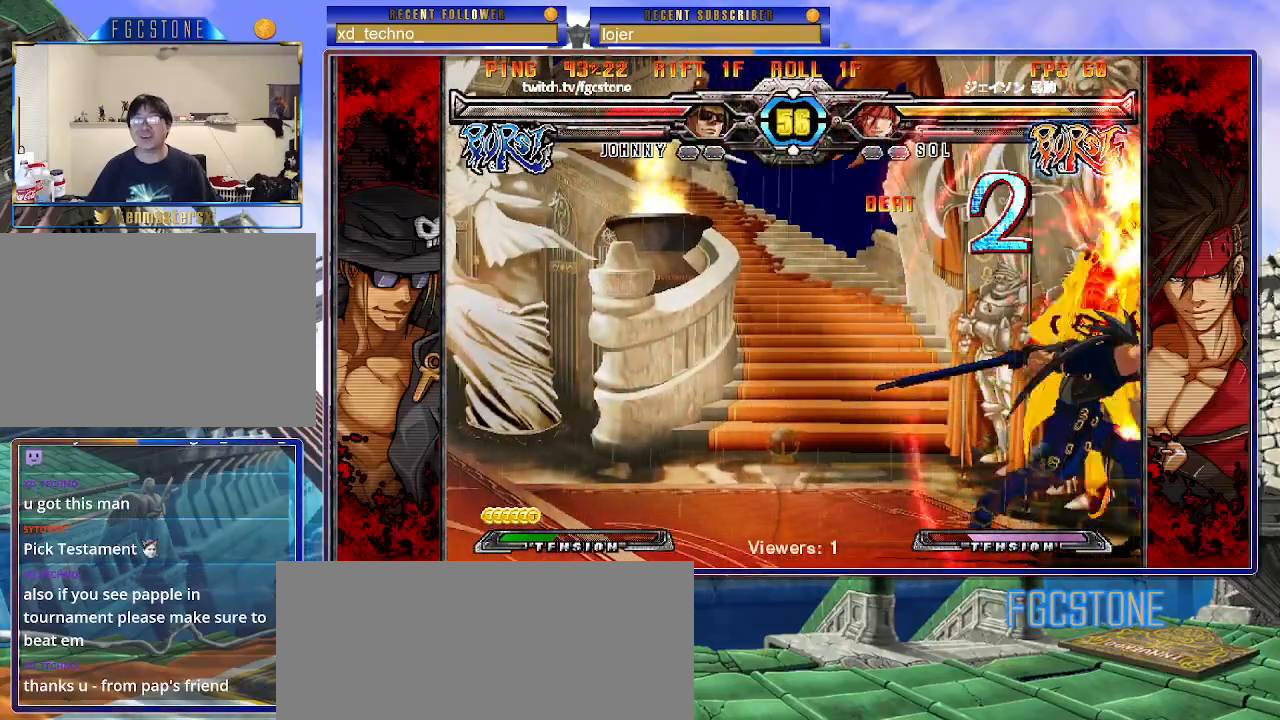
{"buttons": ["P"], "left_stick": "down-right", "events": [[317, "P", "down"], [333, "K", "down"], [367, "K", "up"], [450, "P", "up"], [467, "P", "down"]]}
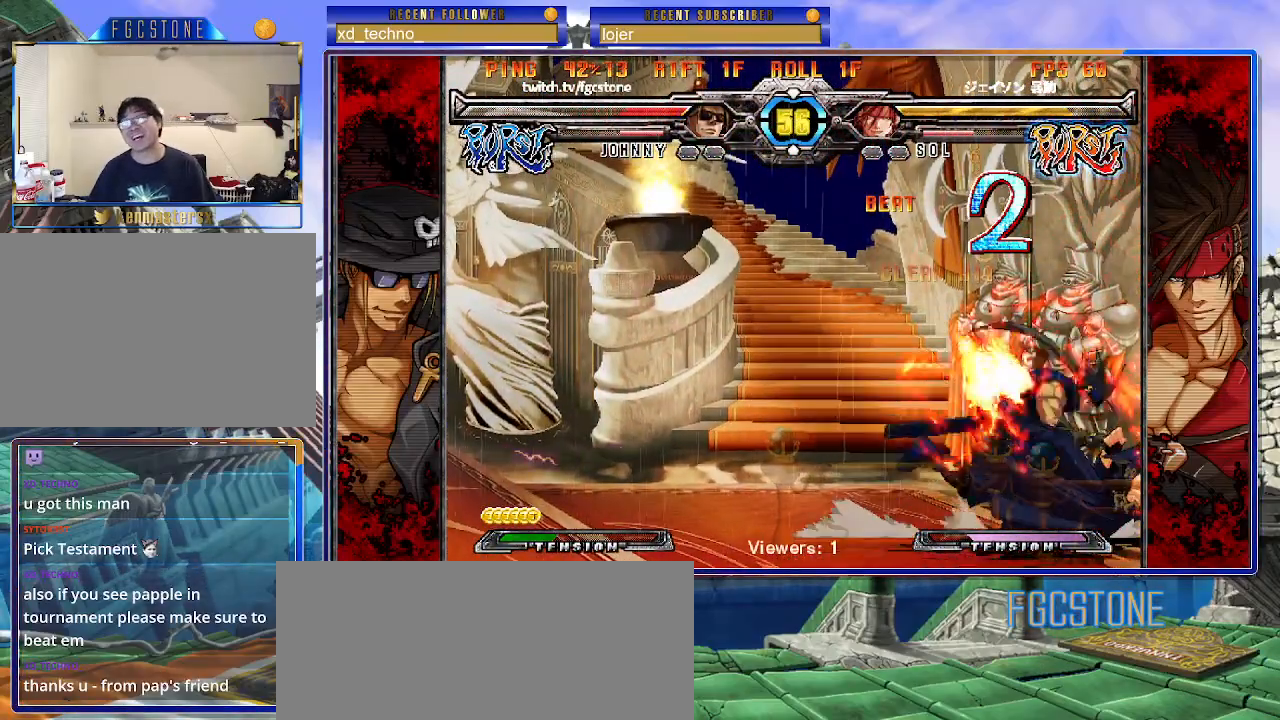
{"buttons": ["P"], "left_stick": "down-right", "events": [[100, "P", "up"], [150, "P", "down"], [250, "P", "up"], [300, "P", "down"], [400, "P", "up"], [483, "P", "down"]]}
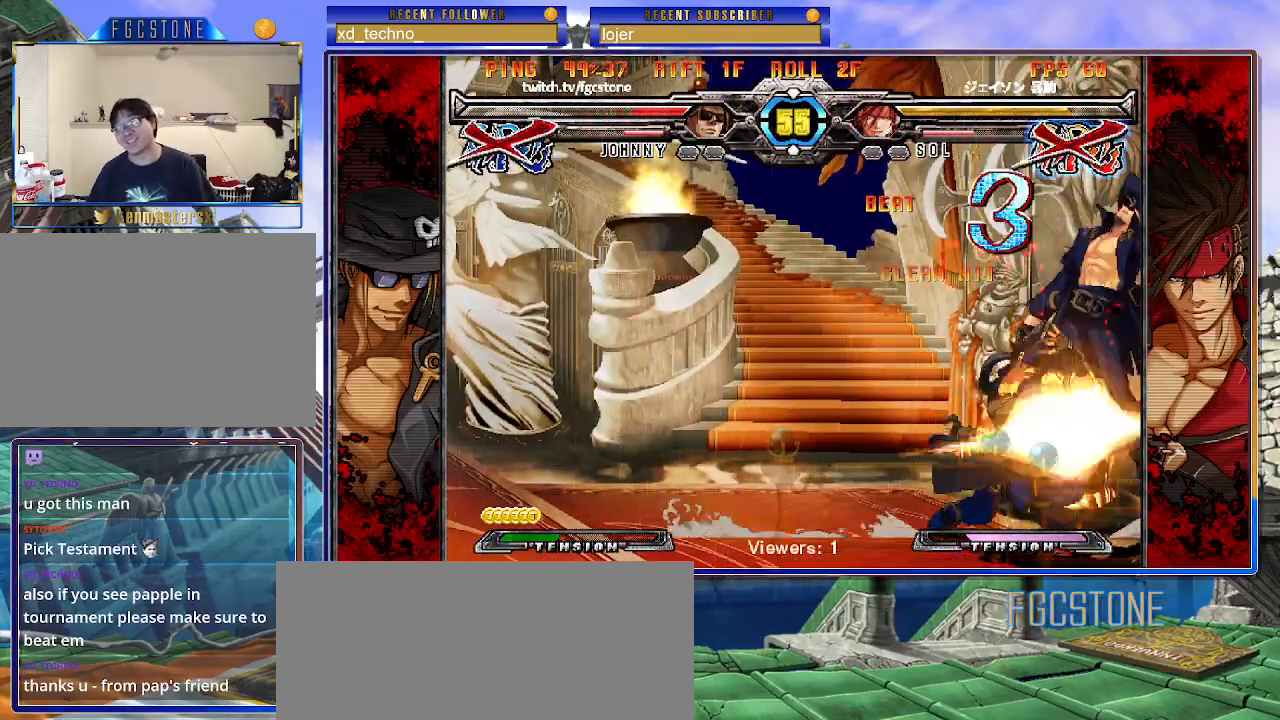
{"buttons": [], "left_stick": "center", "events": [[67, "P", "up"], [367, "left_stick", "center"]]}
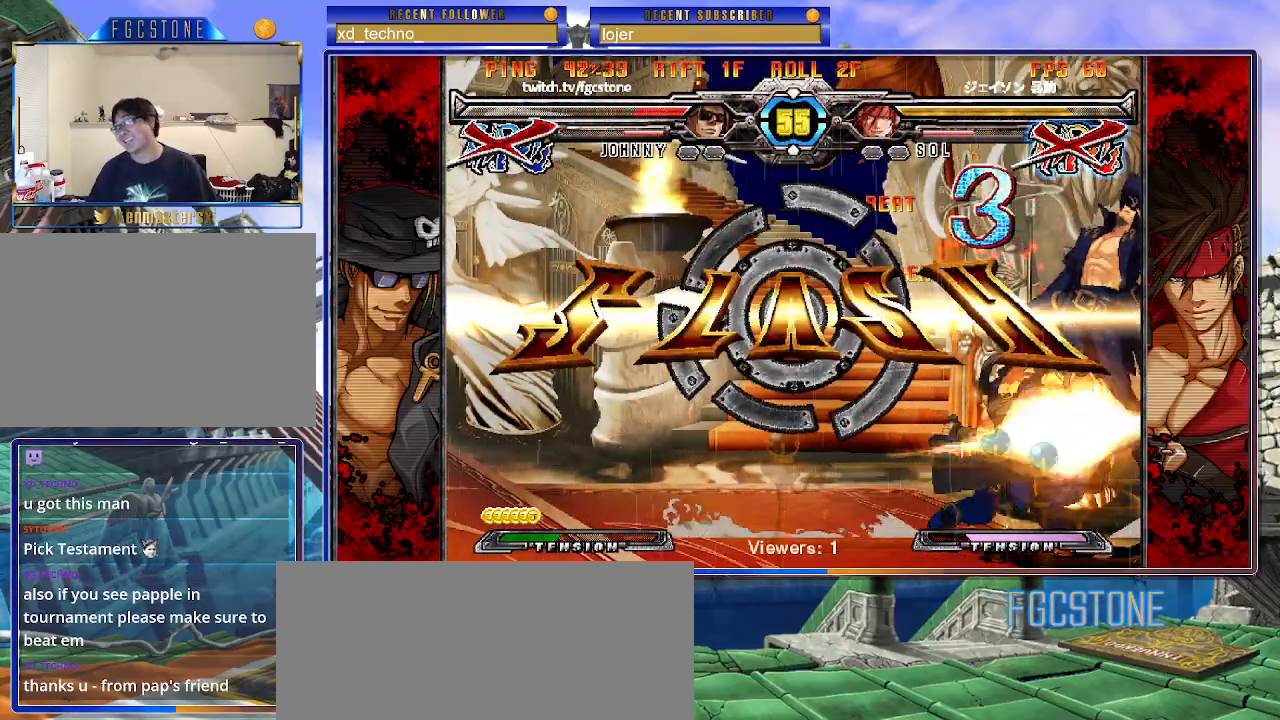
{"buttons": [], "left_stick": "center", "events": []}
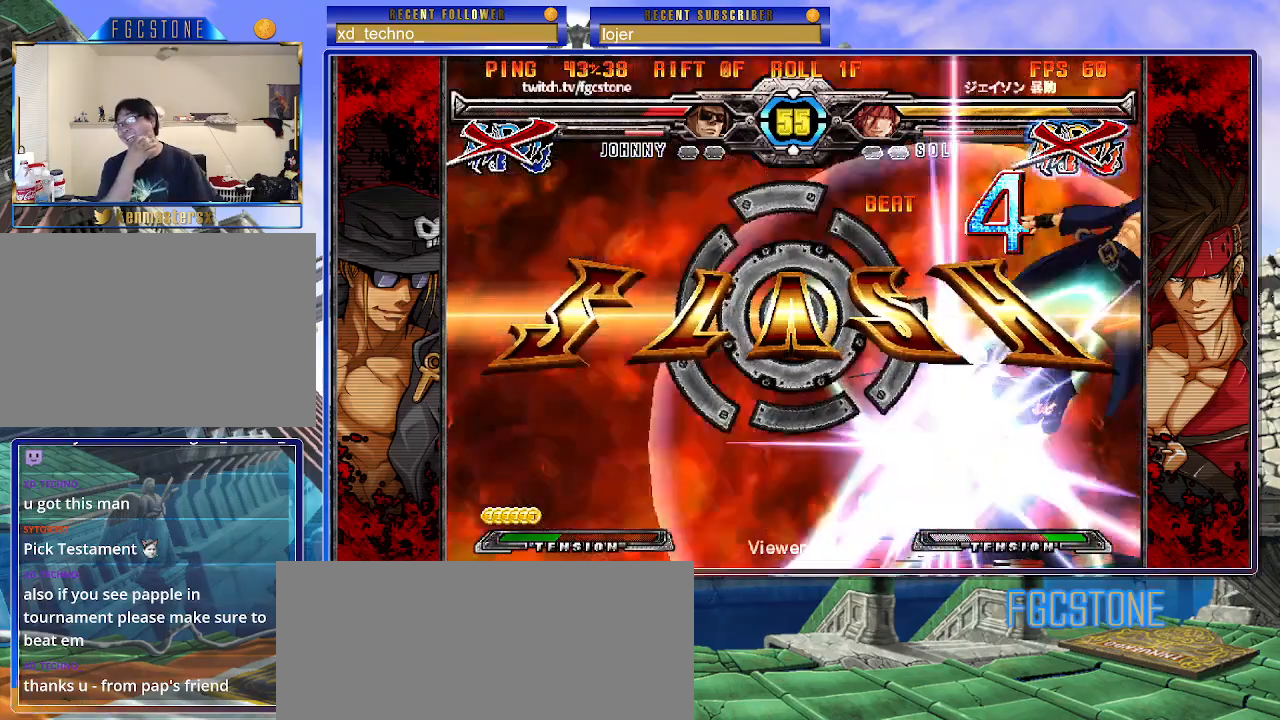
{"buttons": [], "left_stick": "center", "events": []}
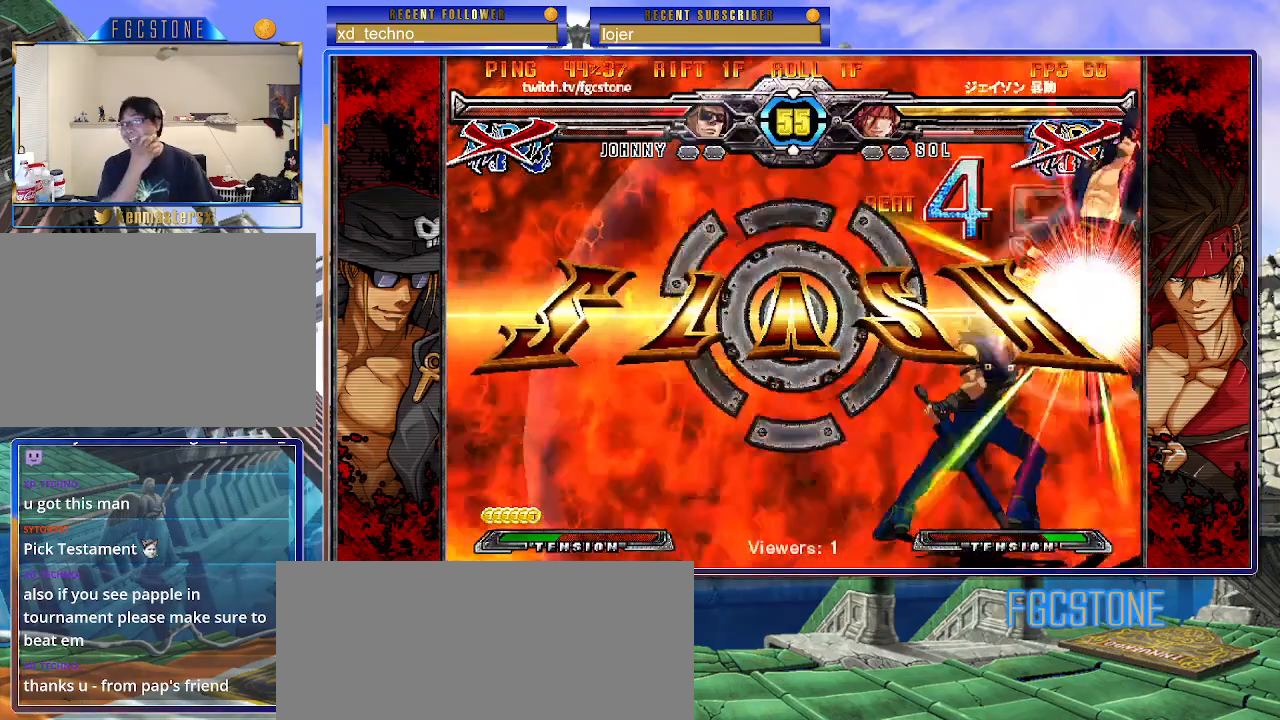
{"buttons": [], "left_stick": "center", "events": []}
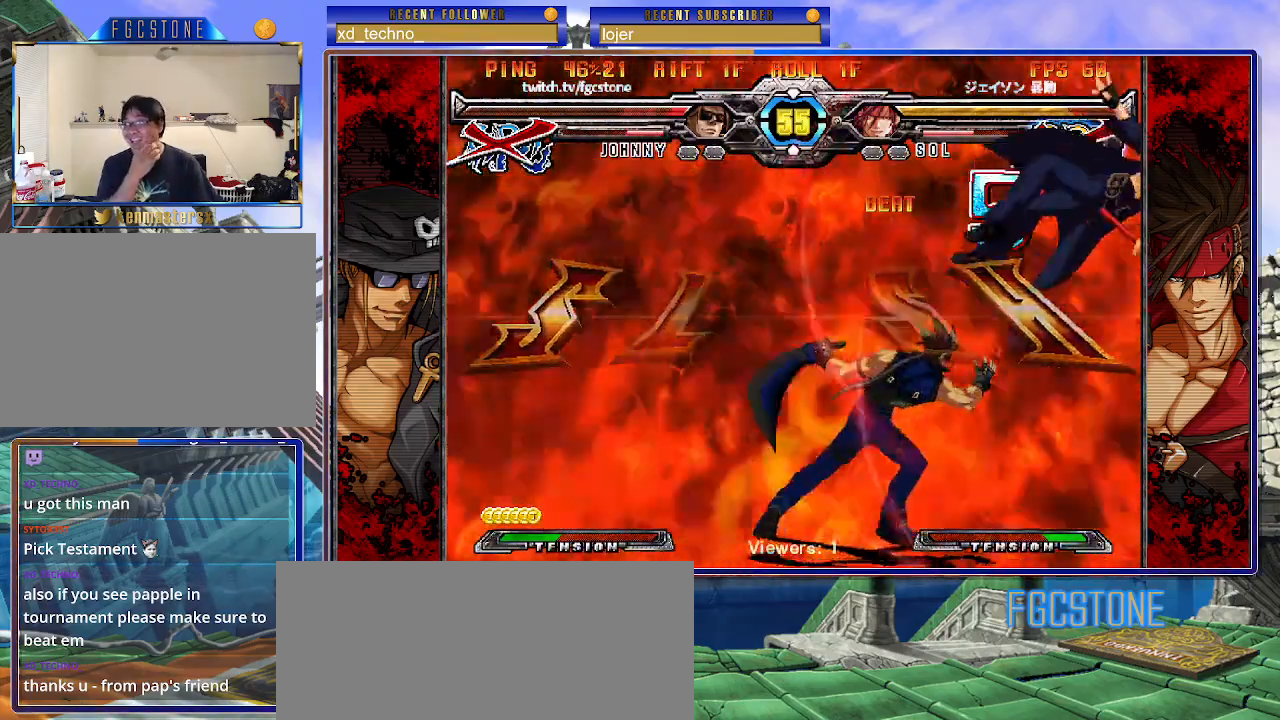
{"buttons": [], "left_stick": "center", "events": []}
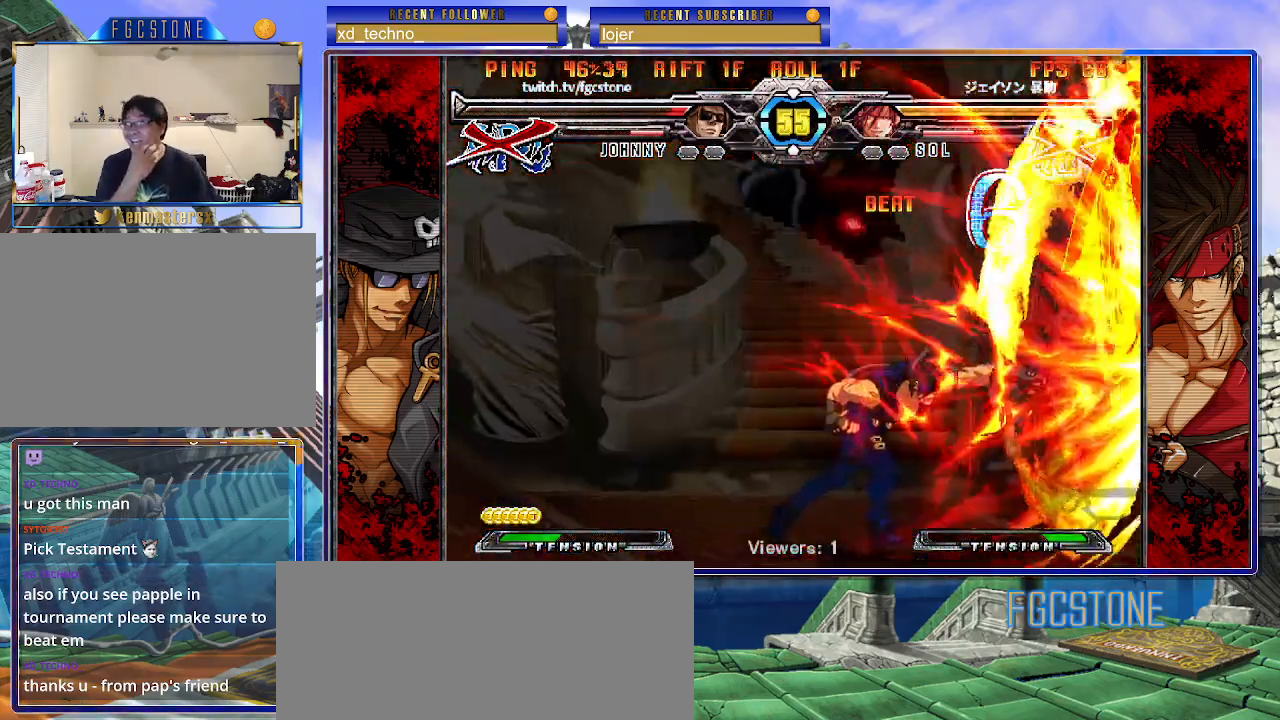
{"buttons": [], "left_stick": "center", "events": []}
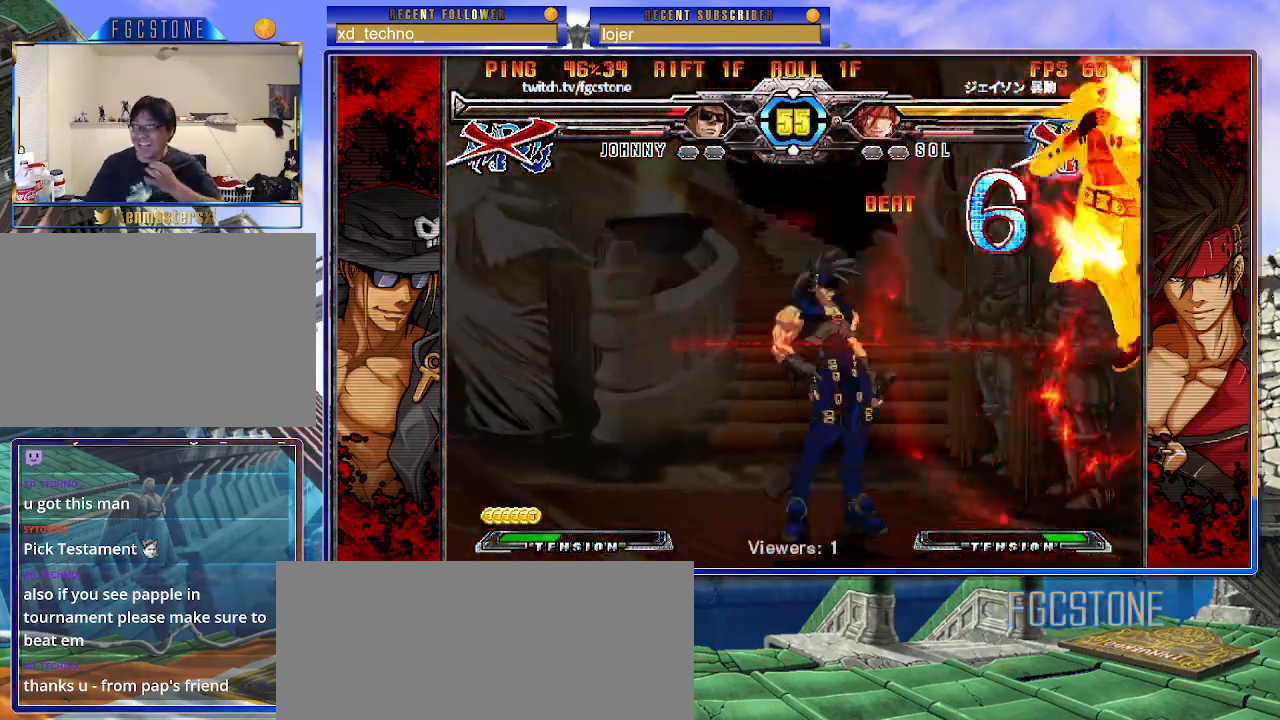
{"buttons": [], "left_stick": "center", "events": []}
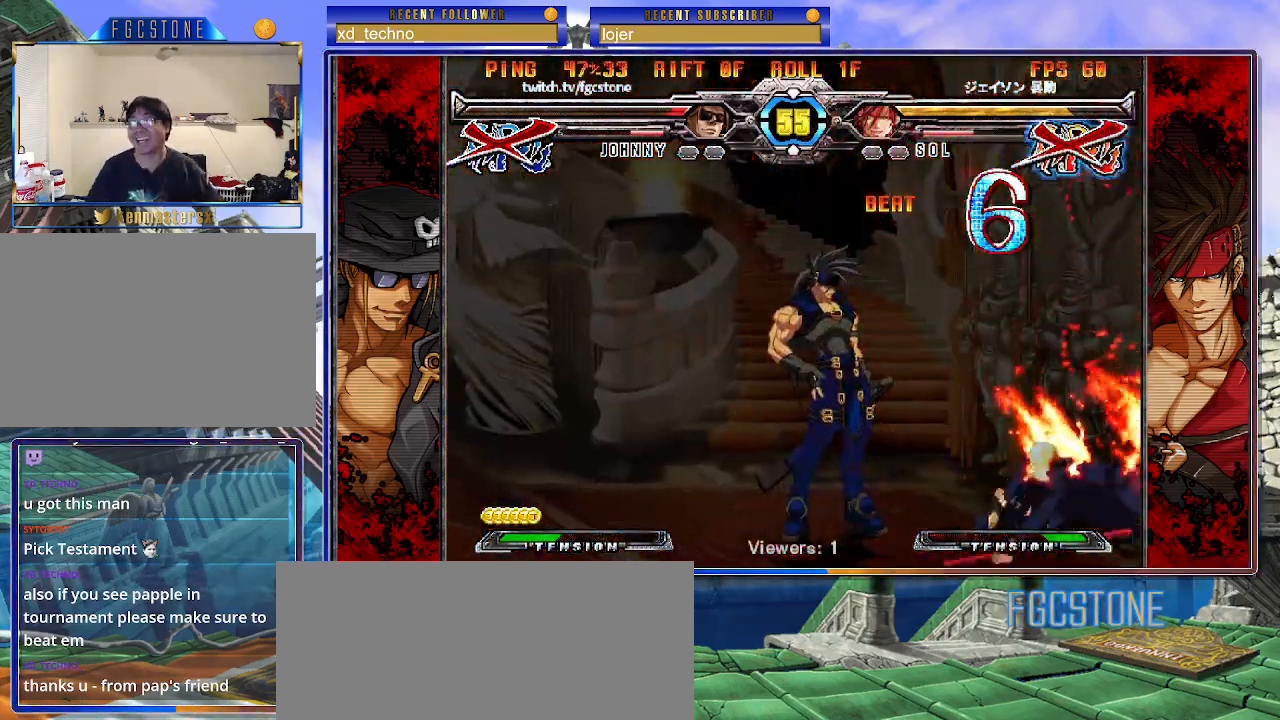
{"buttons": [], "left_stick": "center", "events": [[117, "P", "down"], [183, "P", "up"], [250, "P", "down"], [333, "P", "up"]]}
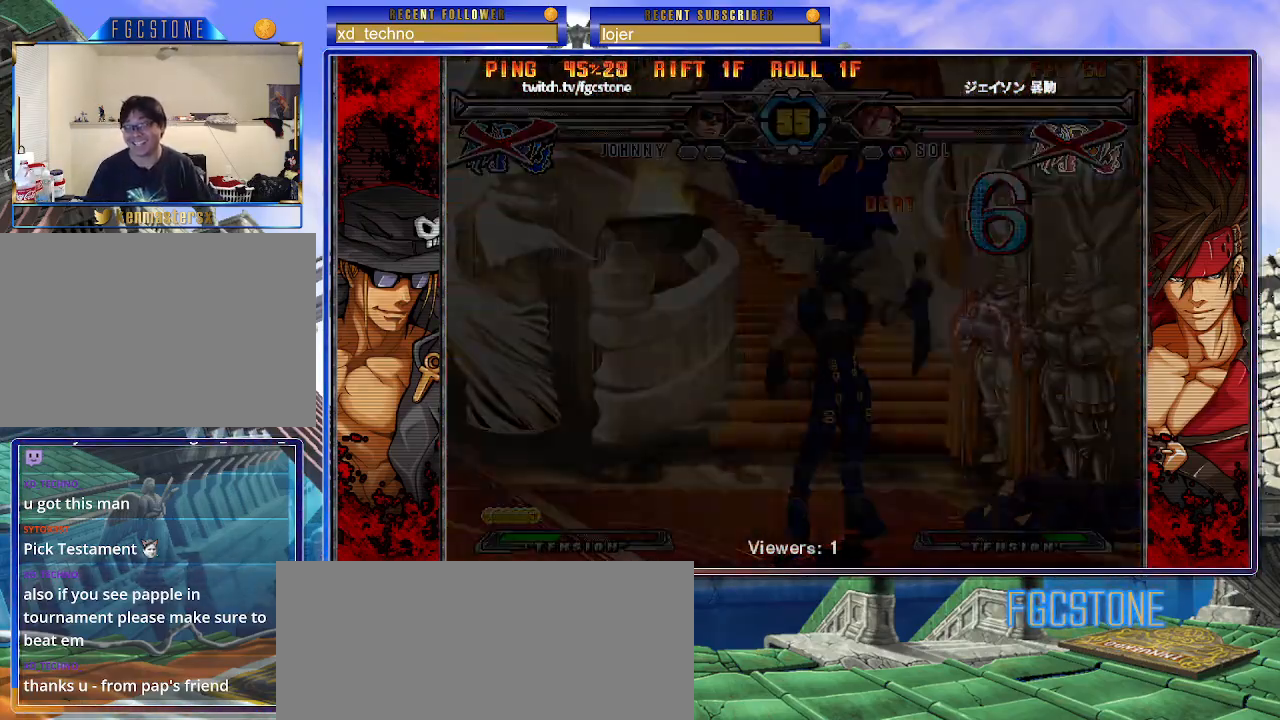
{"buttons": [], "left_stick": "center", "events": []}
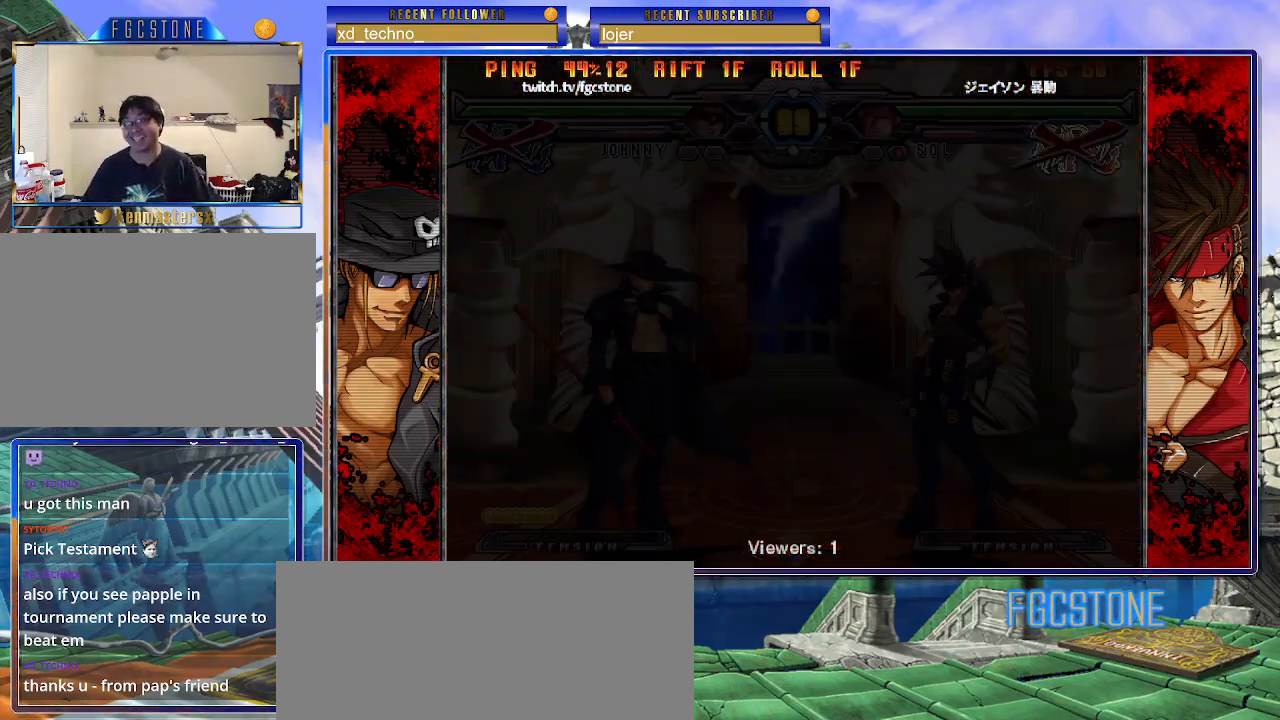
{"buttons": [], "left_stick": "center", "events": []}
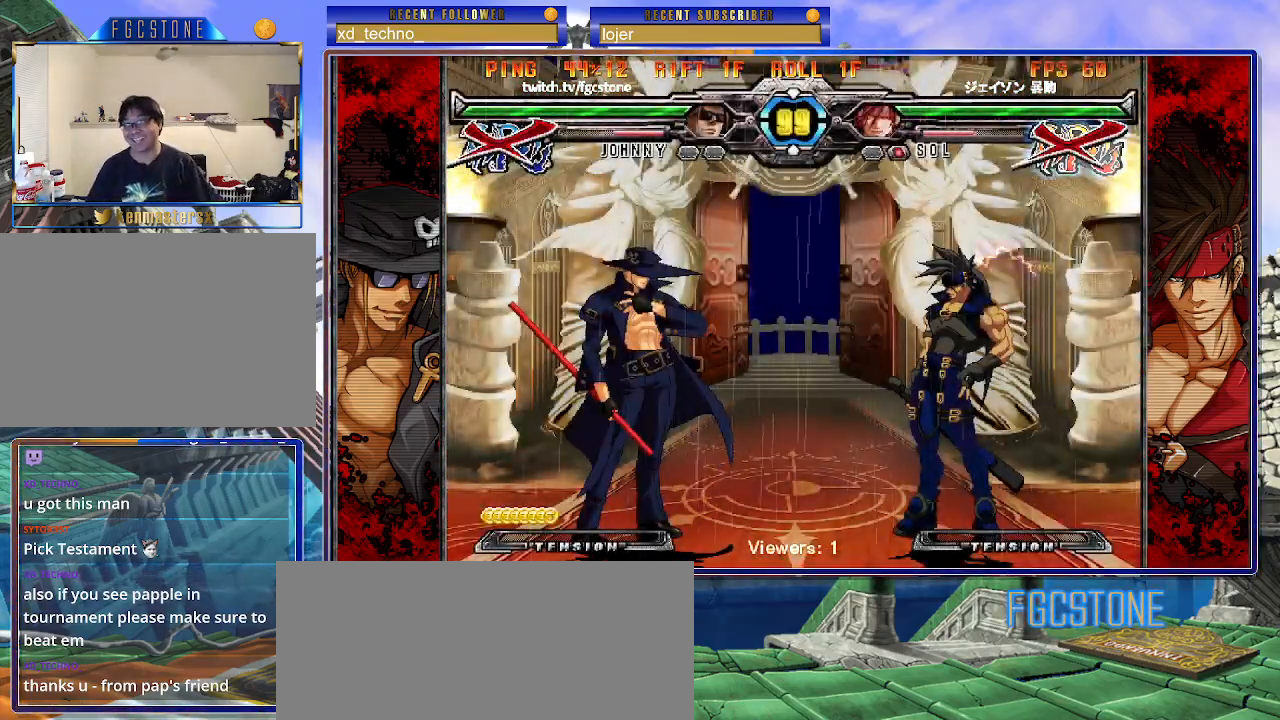
{"buttons": [], "left_stick": "left", "events": [[167, "left_stick", "left"]]}
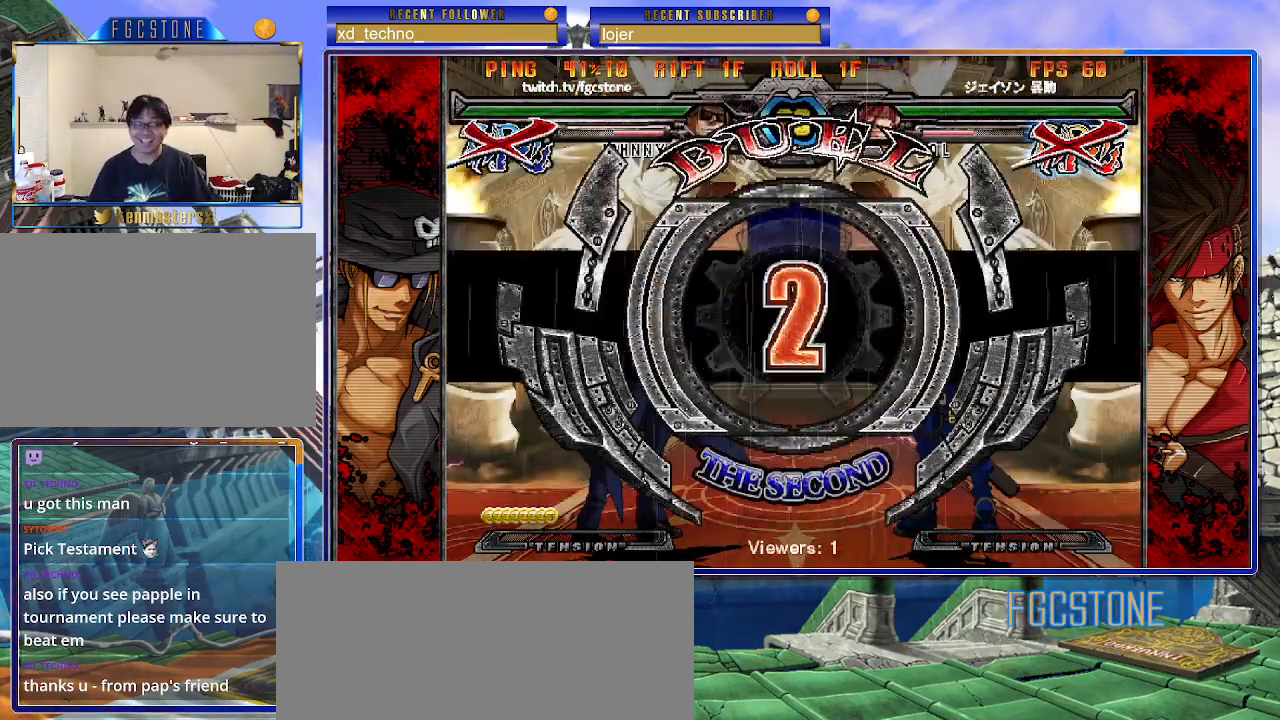
{"buttons": [], "left_stick": "left", "events": []}
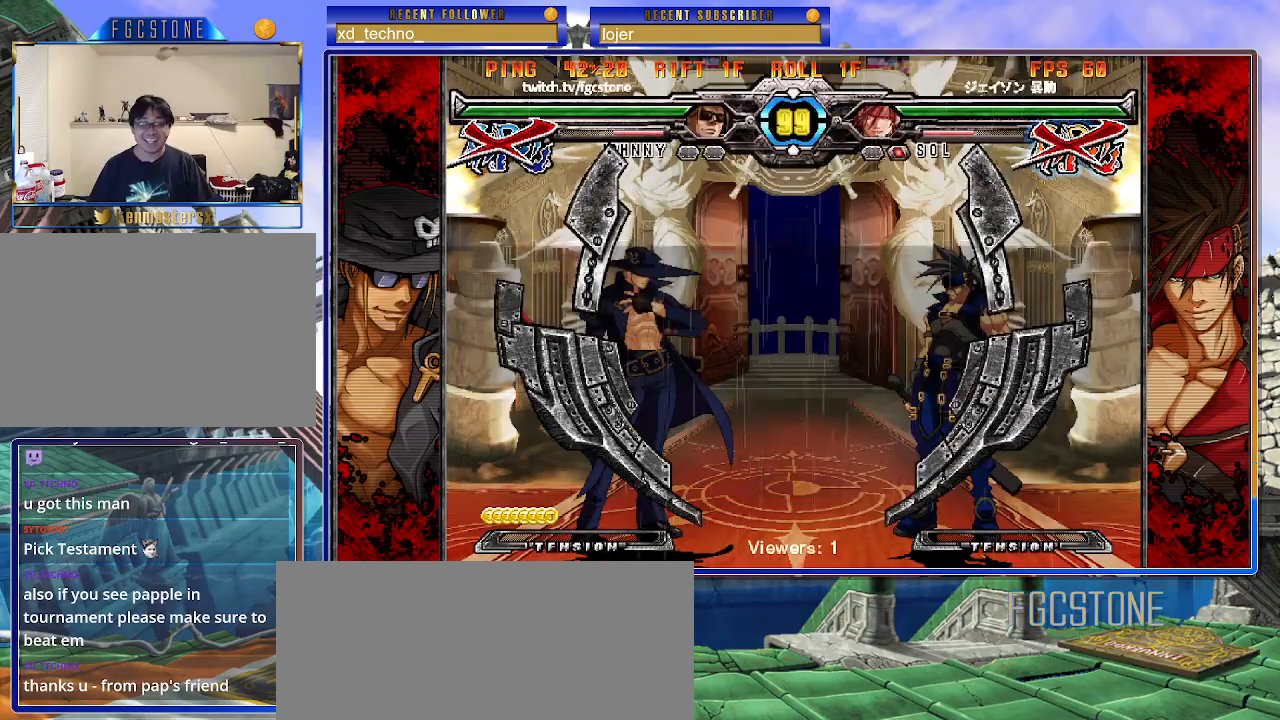
{"buttons": [], "left_stick": "left", "events": []}
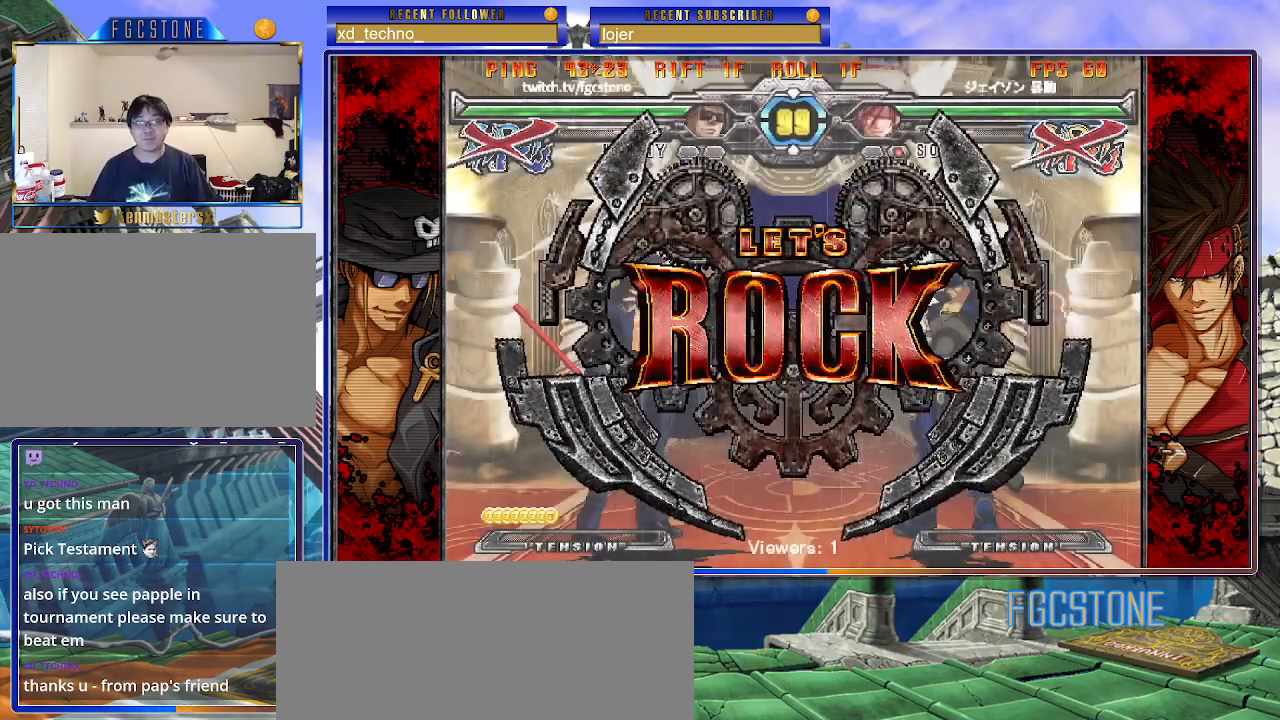
{"buttons": [], "left_stick": "down-left", "events": [[283, "left_stick", "down-left"]]}
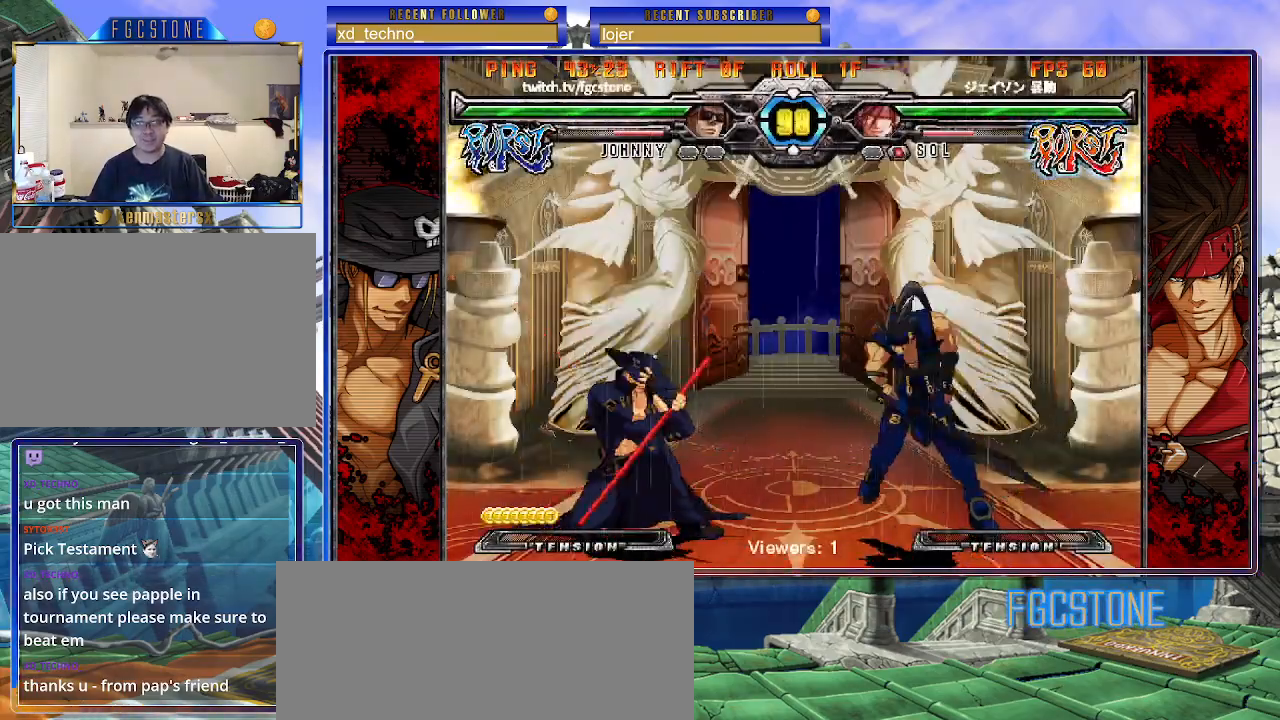
{"buttons": [], "left_stick": "down-left", "events": []}